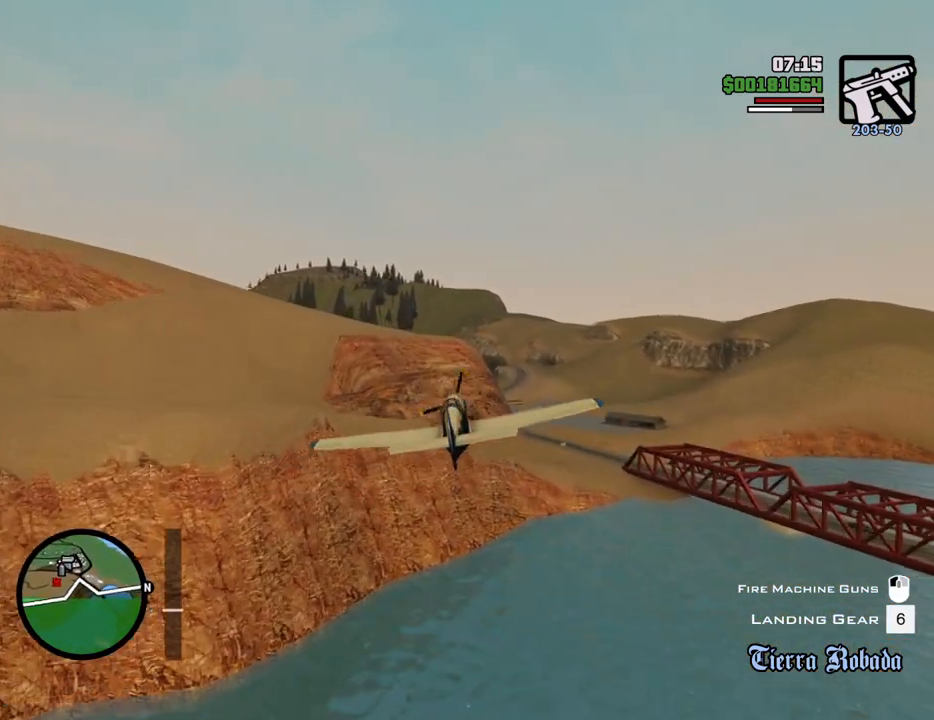
Gameplay with keyboard and mouse; each line is a JSON object with the keys and mouse buttons held at the frame after it. "events" lists presses ("down") and releases ("up") of "1", "2", "3", "4", "5", "6", "8", "a", "alt", "c", "ctrl", "d", "down", "e", "escape", "f", "f1", "f2", "f3", "g", "h", "left", "num2", "q", "r", "right", "s", "shift", "space", "t", "tab", "up", "v", "w", "x", "z", "mouse_left", "mouse_middle", "mouse_right", "mouse_wheel_up" and "mouse_wheel_down" between this image and that frame as [ms after this image, input, new state], when the widget could be followed in between. "mouse_left", "mouse_middle", "mouse_right", "mouse_wheel_up", "mouse_wheel_down" = the "left", "middle", "right", "wheel_up", "wheel_down" buttons of the "mouse" list. No other keys are recorded. Mouse movement is not recorded.
{"keys": ["right", "s", "up"], "mouse": [], "events": [[51, "s", "down"], [468, "right", "down"], [468, "up", "down"]]}
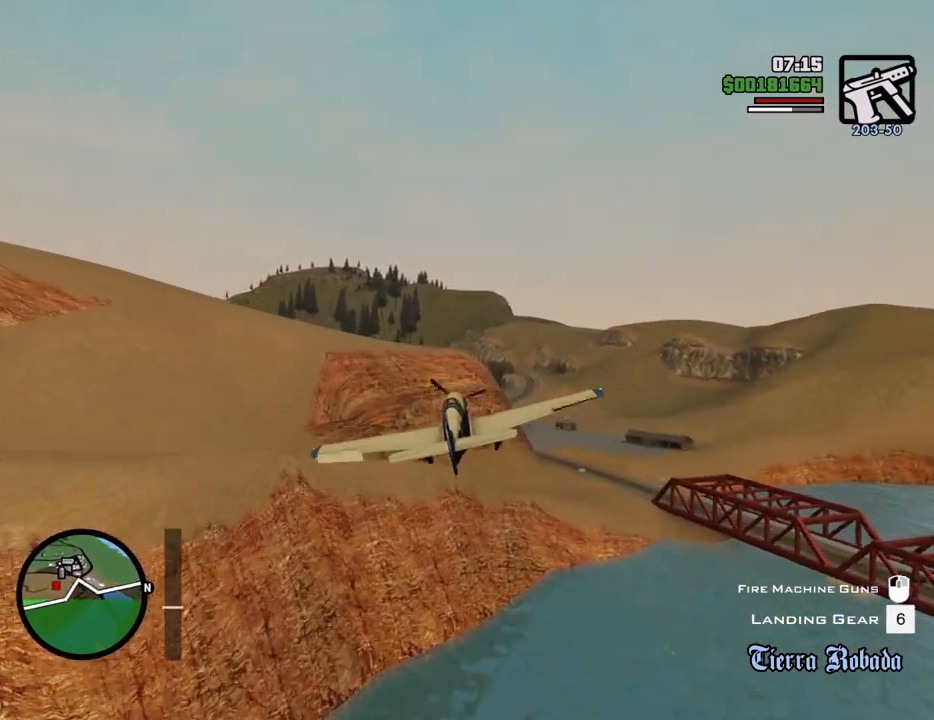
{"keys": ["w"], "mouse": [], "events": [[17, "right", "up"], [17, "up", "up"], [251, "s", "up"], [351, "a", "down"], [401, "w", "down"], [434, "a", "up"]]}
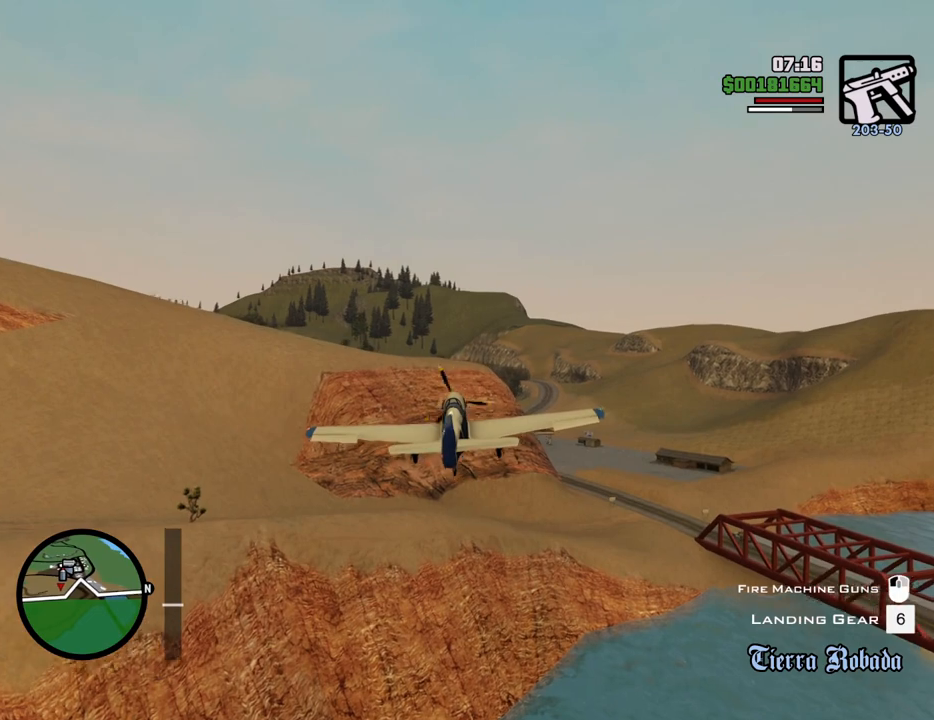
{"keys": [], "mouse": [], "events": [[317, "w", "up"]]}
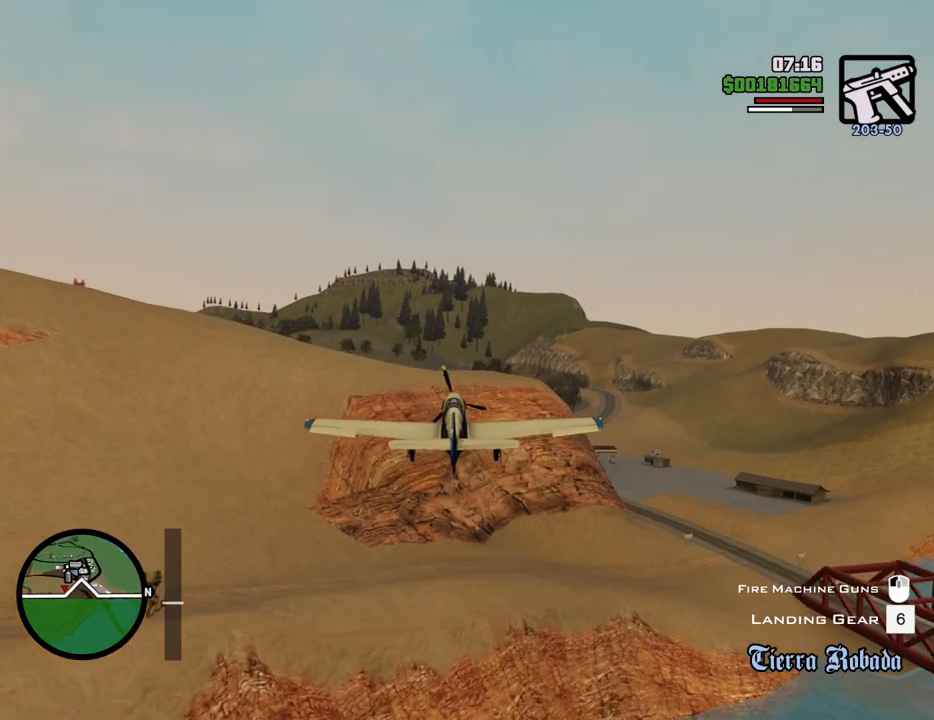
{"keys": ["s"], "mouse": [], "events": [[184, "down", "down"], [184, "left", "down"], [234, "down", "up"], [234, "left", "up"], [468, "s", "down"]]}
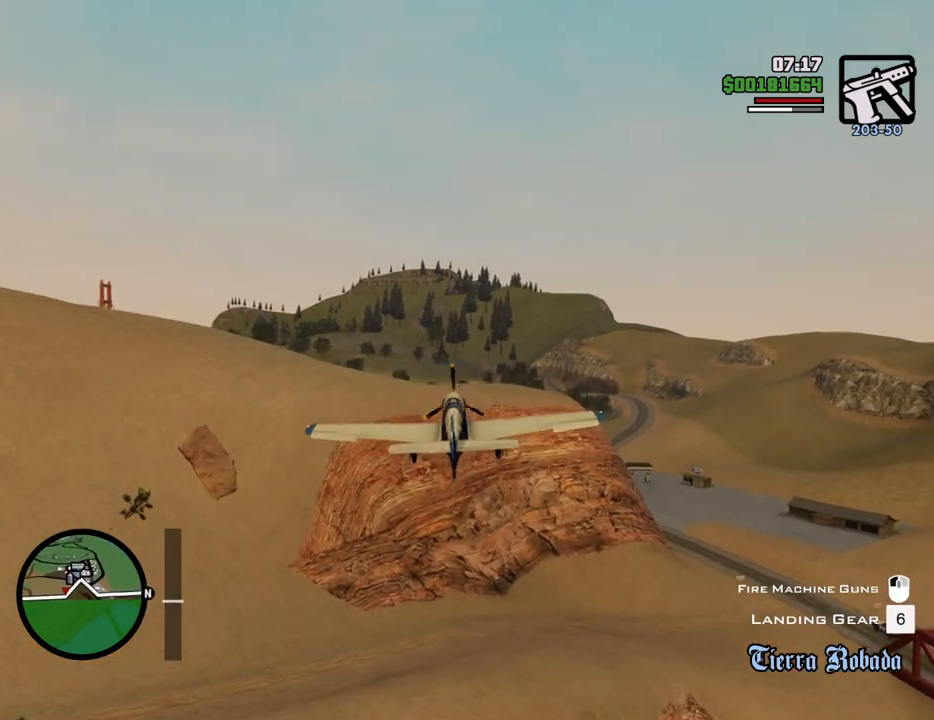
{"keys": ["s"], "mouse": [], "events": [[200, "a", "down"], [351, "a", "up"]]}
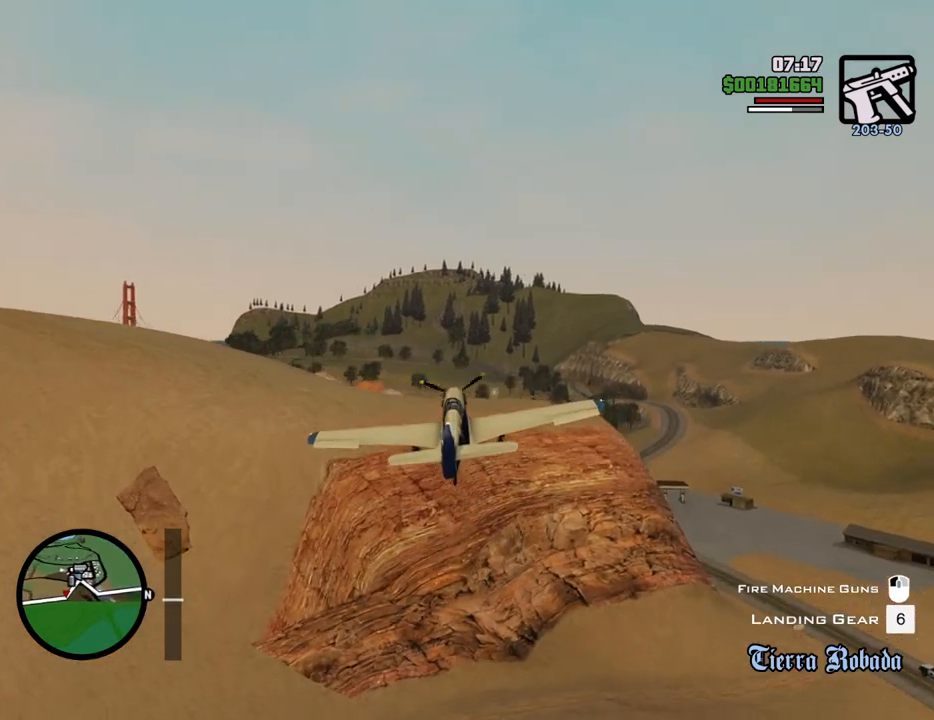
{"keys": ["s"], "mouse": [], "events": [[83, "d", "down"], [133, "right", "down"], [267, "d", "up"], [267, "right", "up"]]}
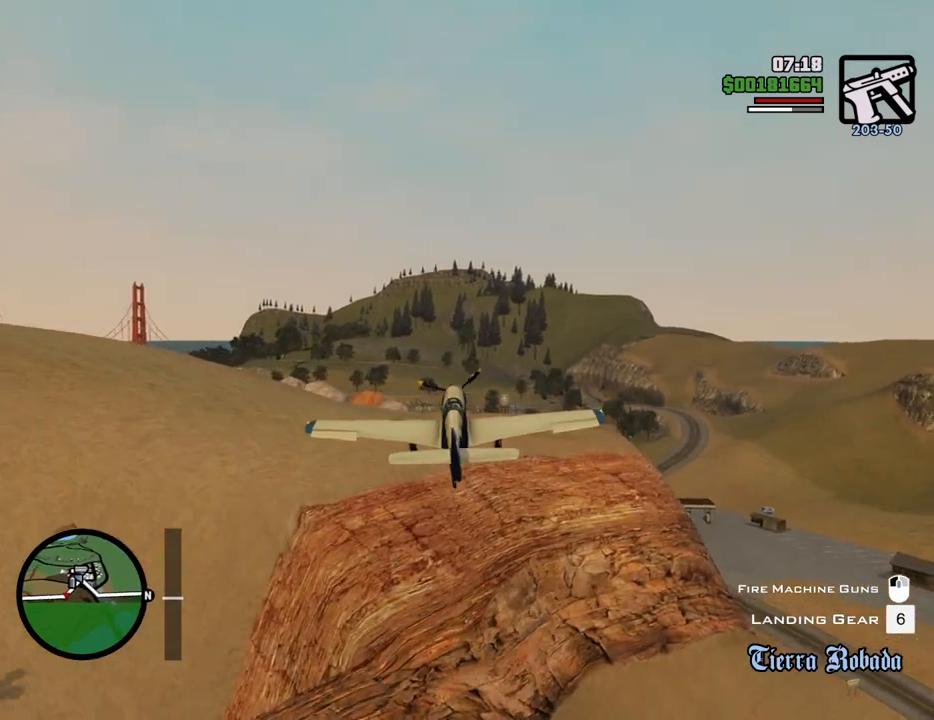
{"keys": ["a", "s"], "mouse": [], "events": [[384, "a", "down"]]}
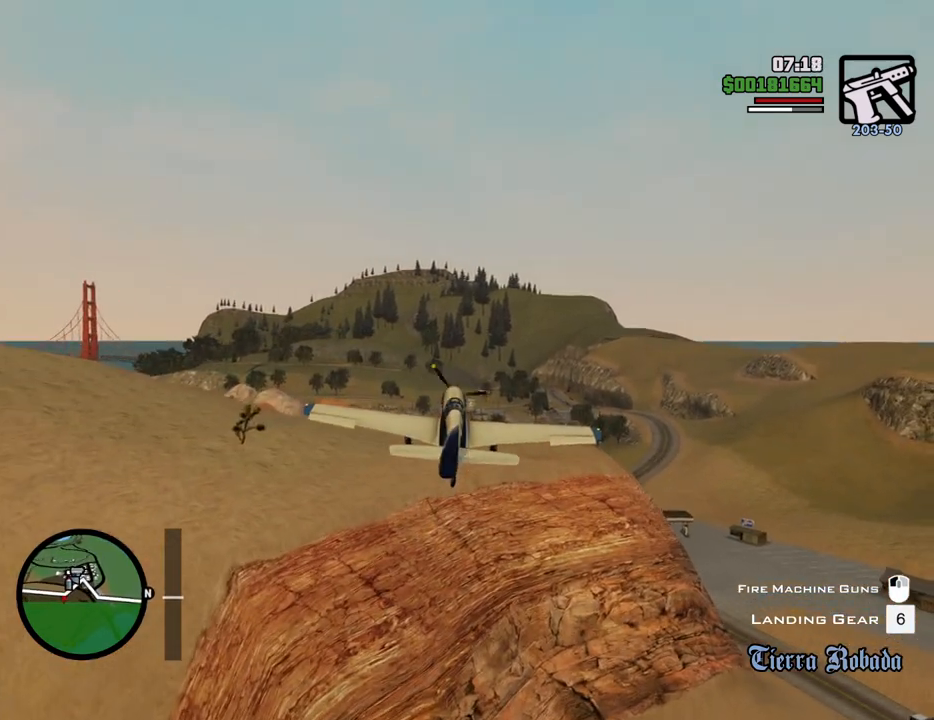
{"keys": [], "mouse": [], "events": [[16, "left", "down"], [66, "a", "up"], [66, "down", "down"], [117, "down", "up"], [117, "left", "up"], [117, "s", "up"]]}
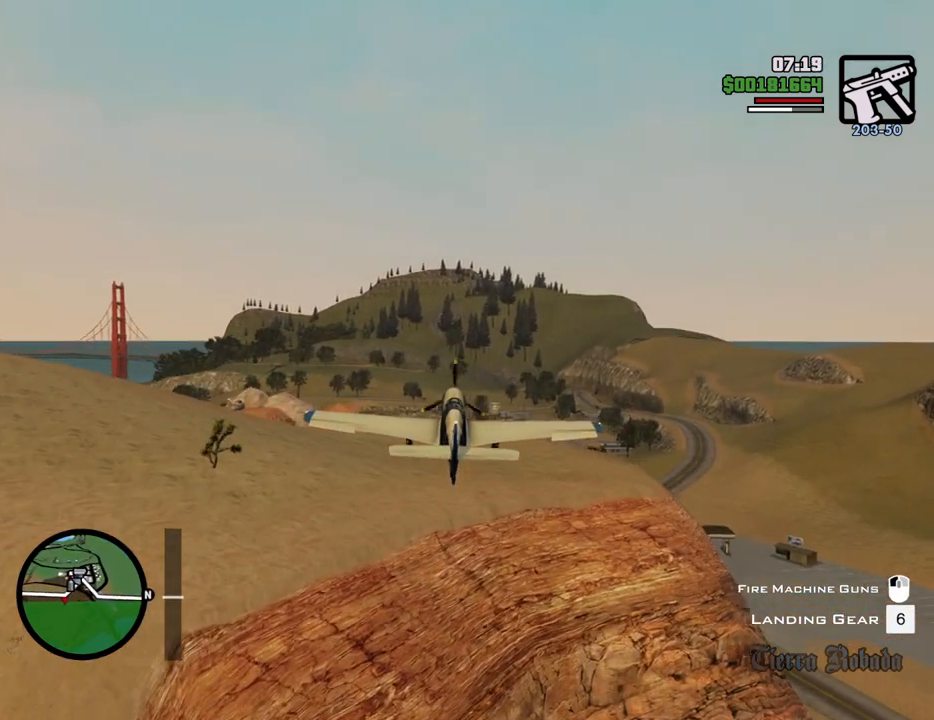
{"keys": ["a", "down", "left", "s"], "mouse": [], "events": [[116, "down", "down"], [200, "down", "up"], [300, "a", "down"], [300, "s", "down"], [434, "down", "down"], [484, "left", "down"]]}
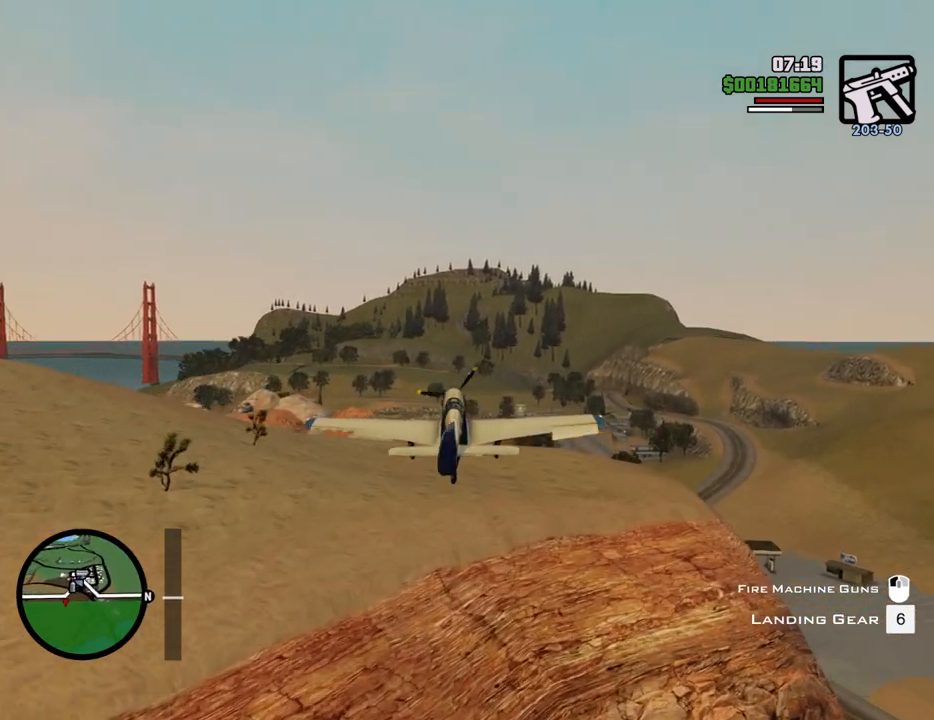
{"keys": ["d", "down", "s"], "mouse": [], "events": [[34, "down", "up"], [34, "left", "up"], [84, "a", "up"], [368, "down", "down"], [401, "d", "down"]]}
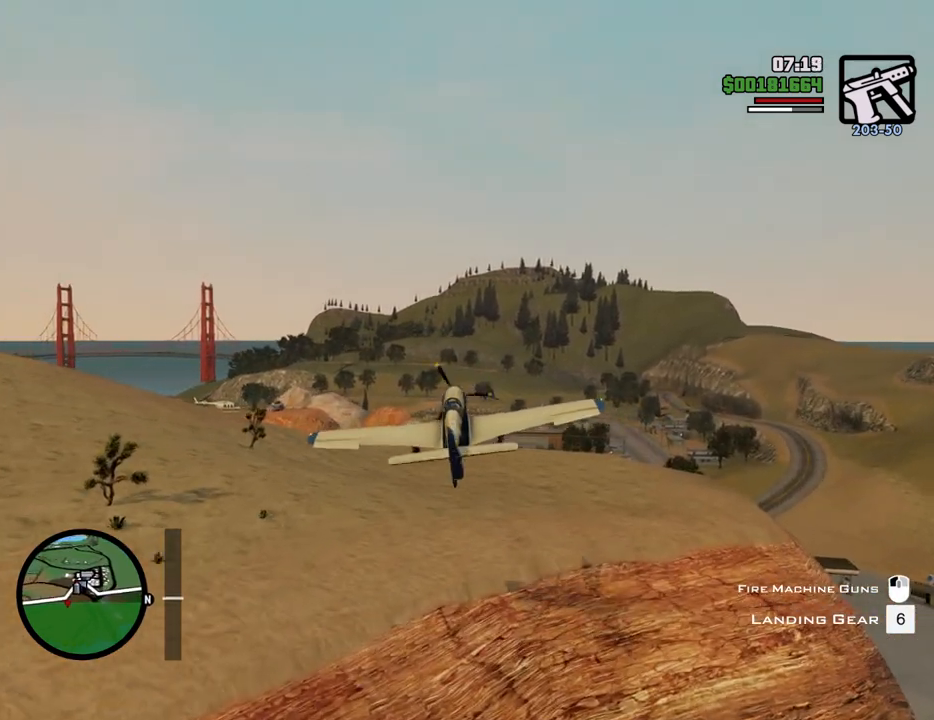
{"keys": ["down", "s"], "mouse": [], "events": [[50, "d", "up"], [50, "down", "up"], [151, "down", "down"]]}
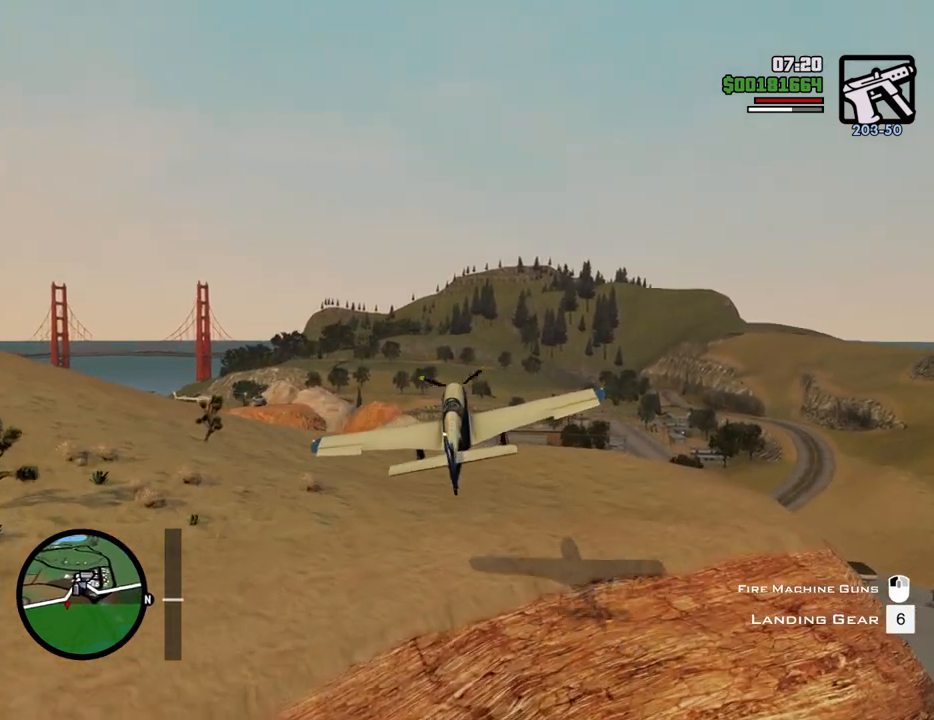
{"keys": ["down", "s"], "mouse": [], "events": []}
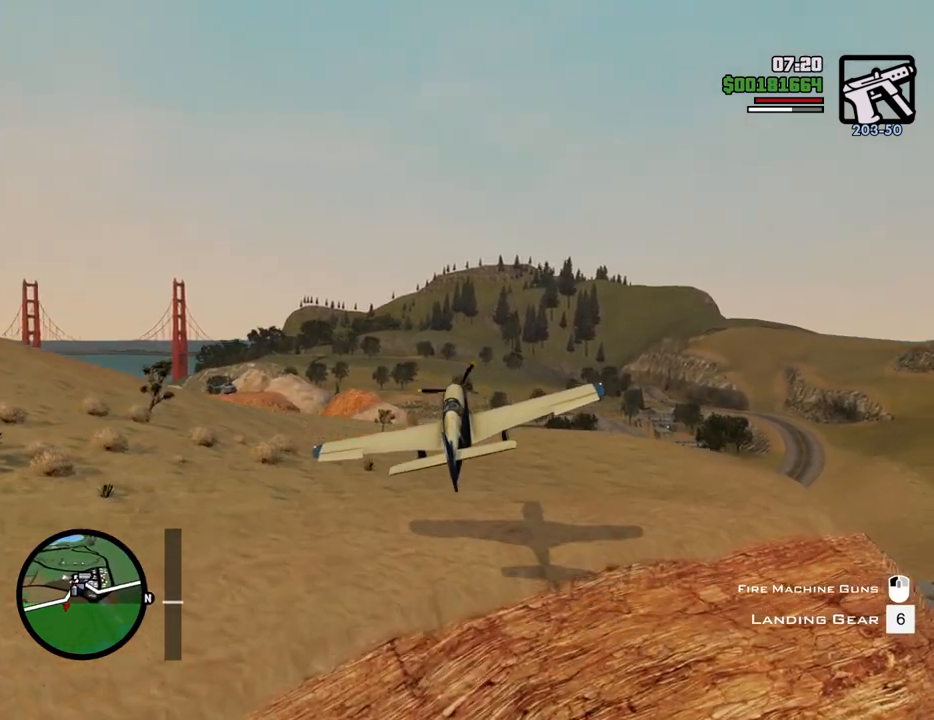
{"keys": ["down"], "mouse": [], "events": [[134, "s", "up"]]}
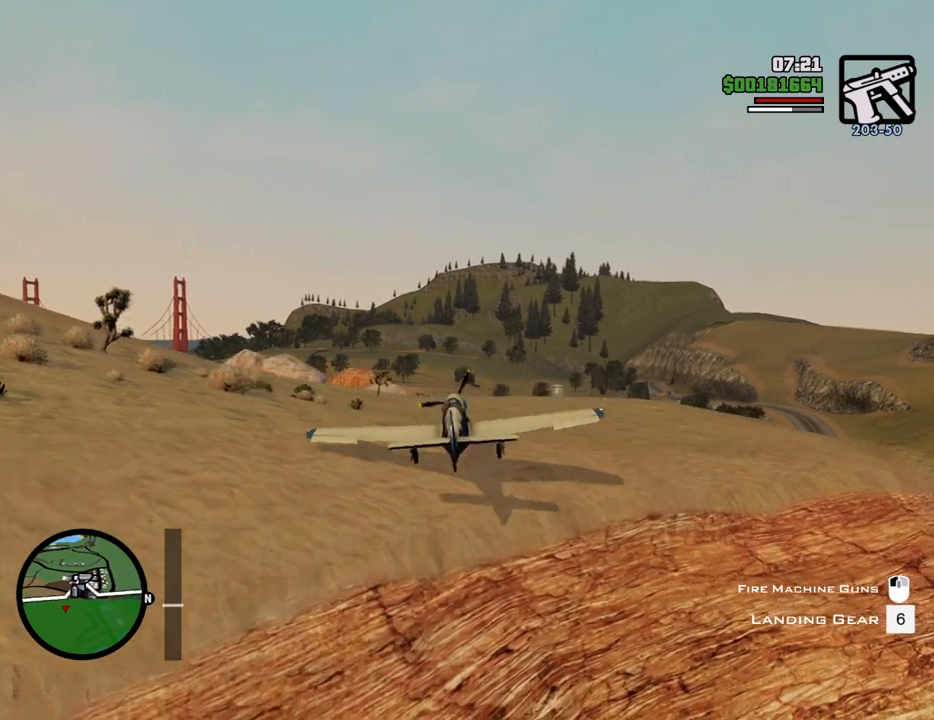
{"keys": ["down"], "mouse": [], "events": []}
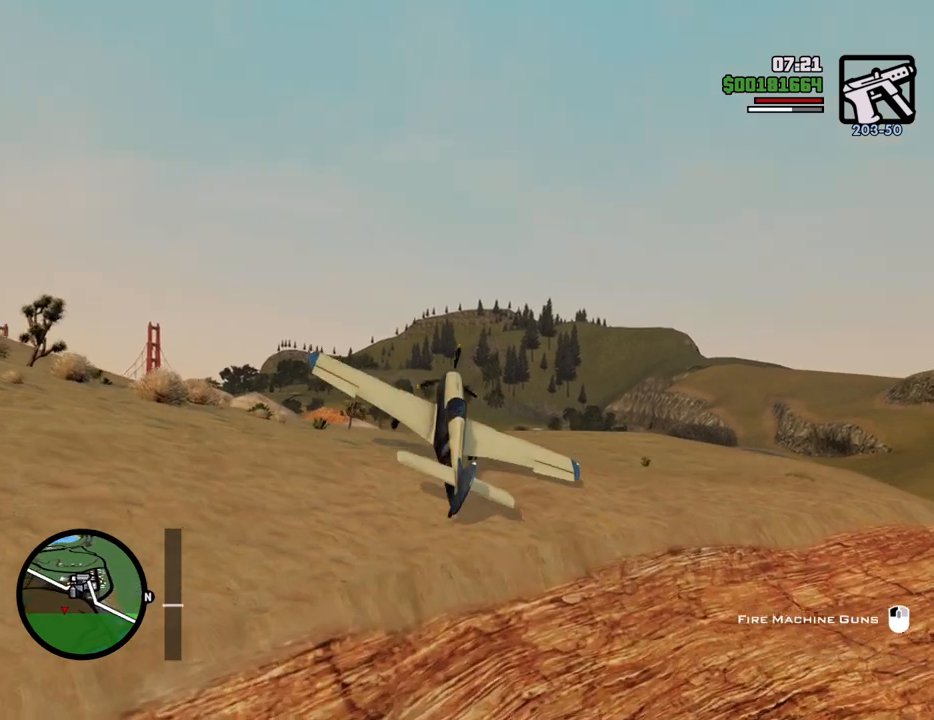
{"keys": ["d"], "mouse": [], "events": [[150, "down", "up"], [300, "d", "down"]]}
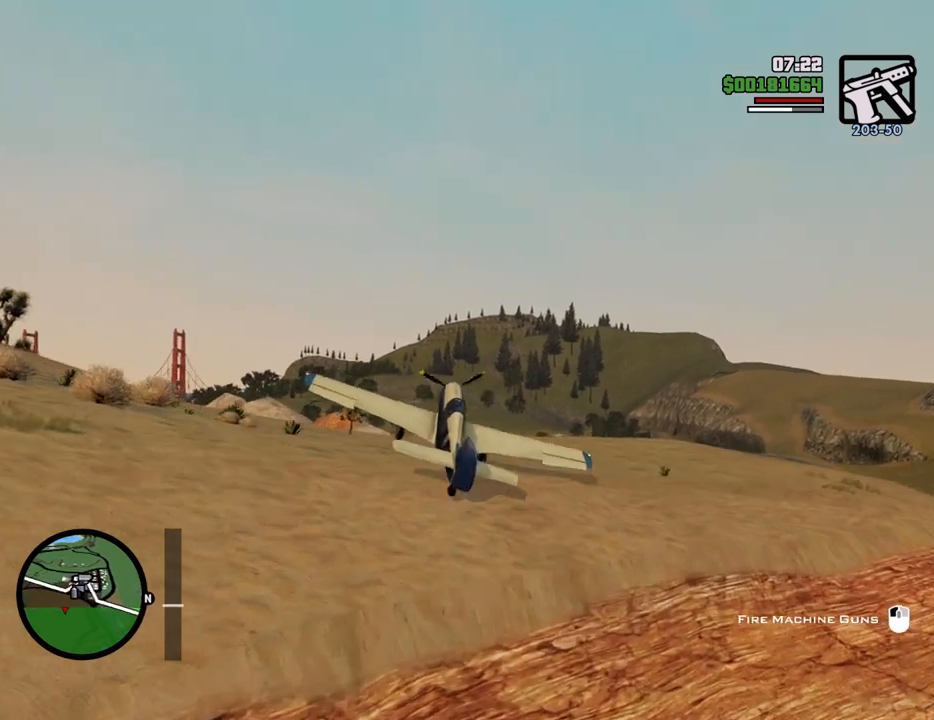
{"keys": ["d", "s"], "mouse": [], "events": [[451, "s", "down"]]}
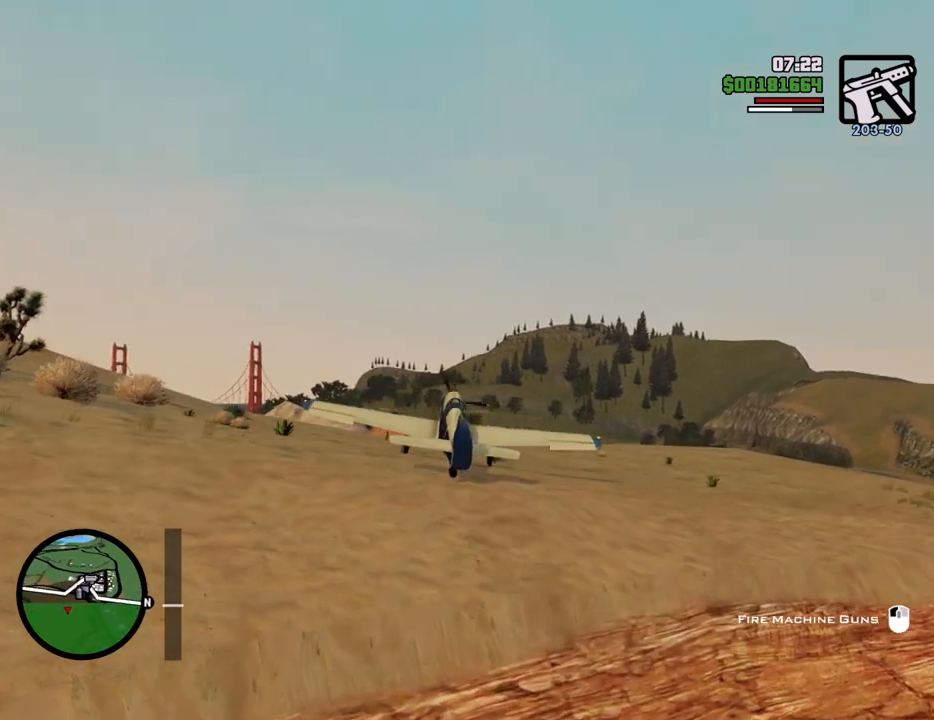
{"keys": ["s"], "mouse": [], "events": [[484, "d", "up"]]}
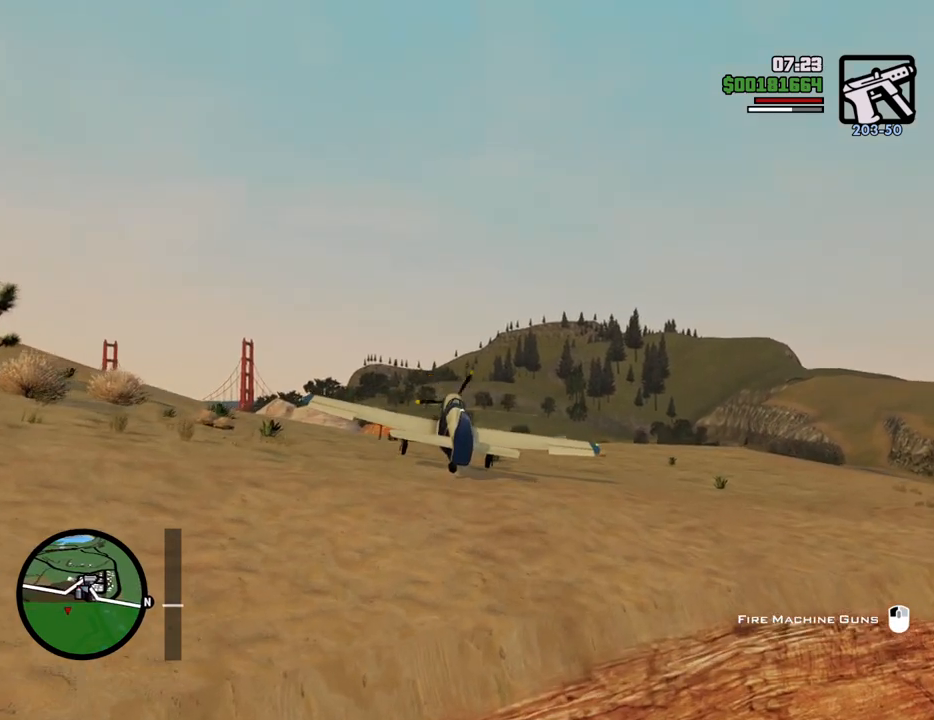
{"keys": [], "mouse": [], "events": [[83, "f", "down"], [83, "s", "up"], [167, "f", "up"], [267, "f", "down"], [317, "f", "up"], [417, "f", "down"], [501, "f", "up"]]}
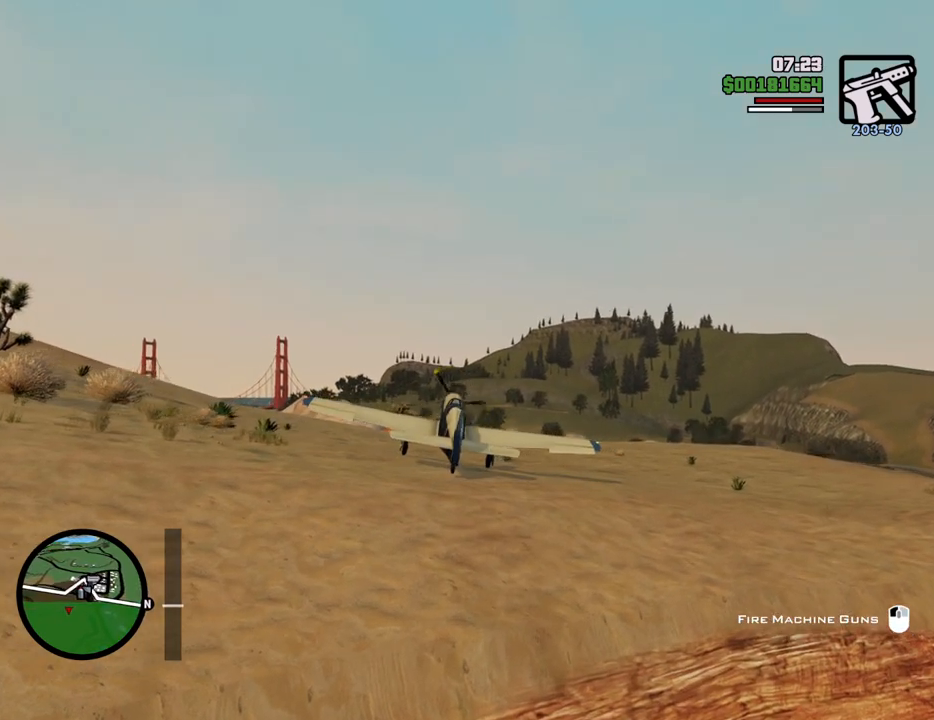
{"keys": [], "mouse": [], "events": [[100, "f", "down"], [183, "f", "up"], [284, "f", "down"], [384, "f", "up"]]}
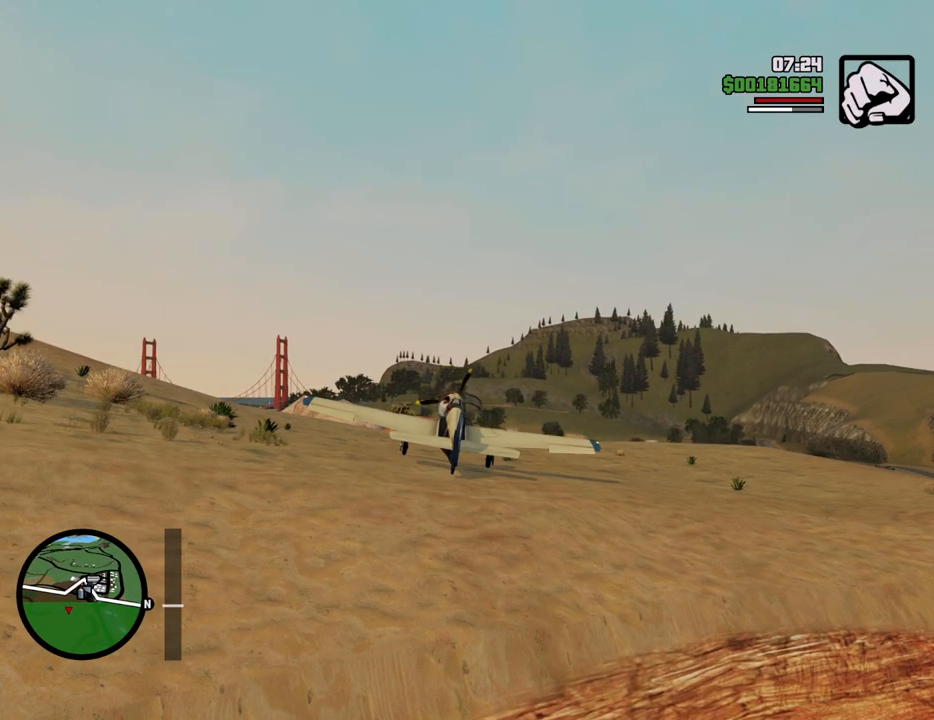
{"keys": ["a"], "mouse": [], "events": [[66, "a", "down"]]}
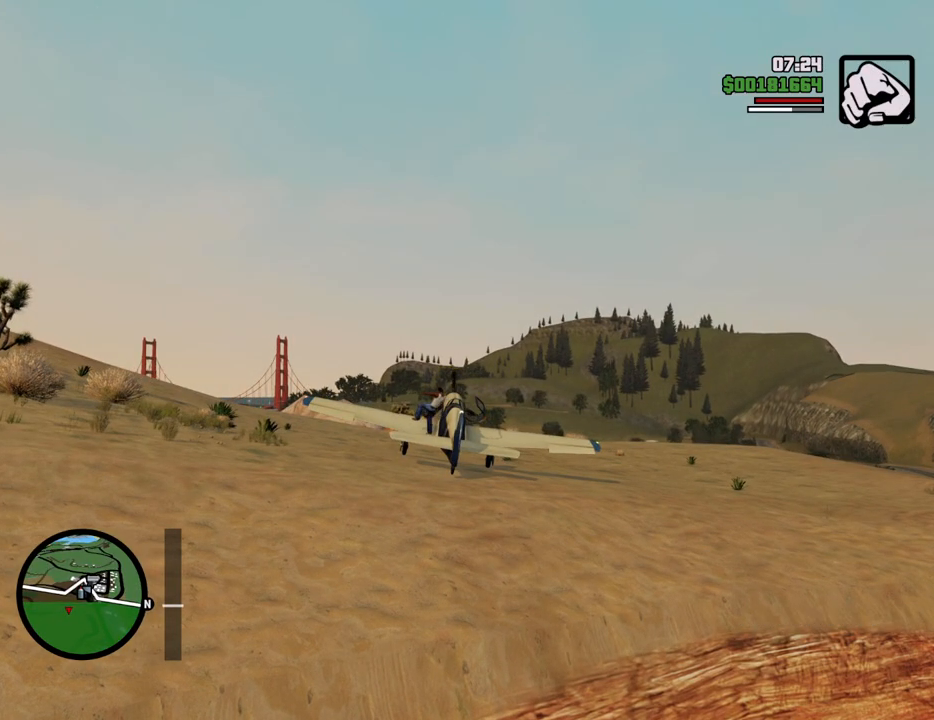
{"keys": ["a", "space"], "mouse": [], "events": [[218, "space", "down"]]}
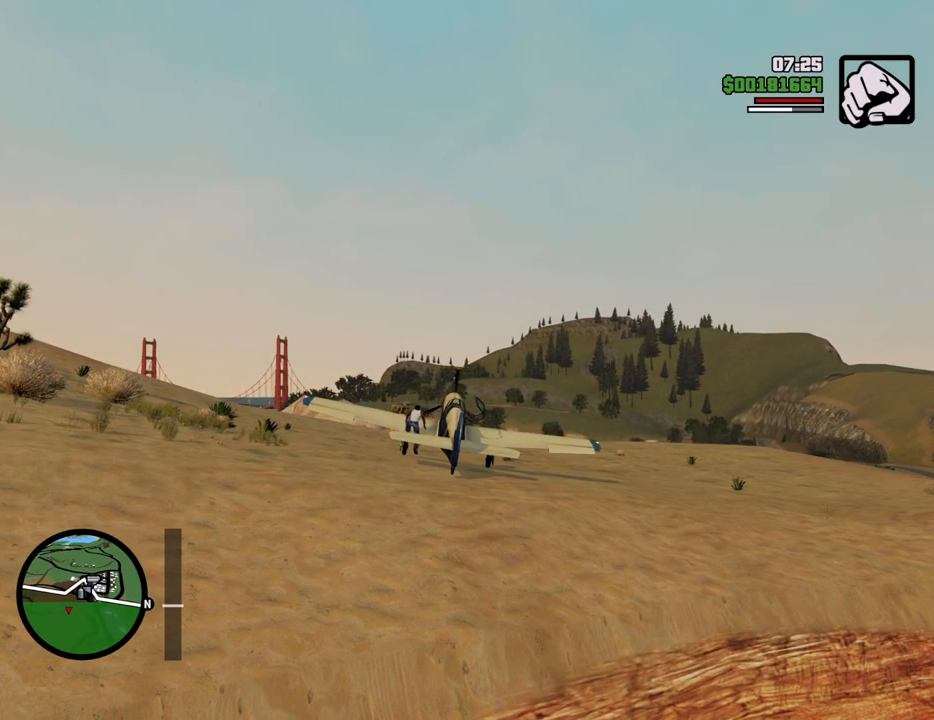
{"keys": ["a", "space", "w"], "mouse": [], "events": [[151, "w", "down"]]}
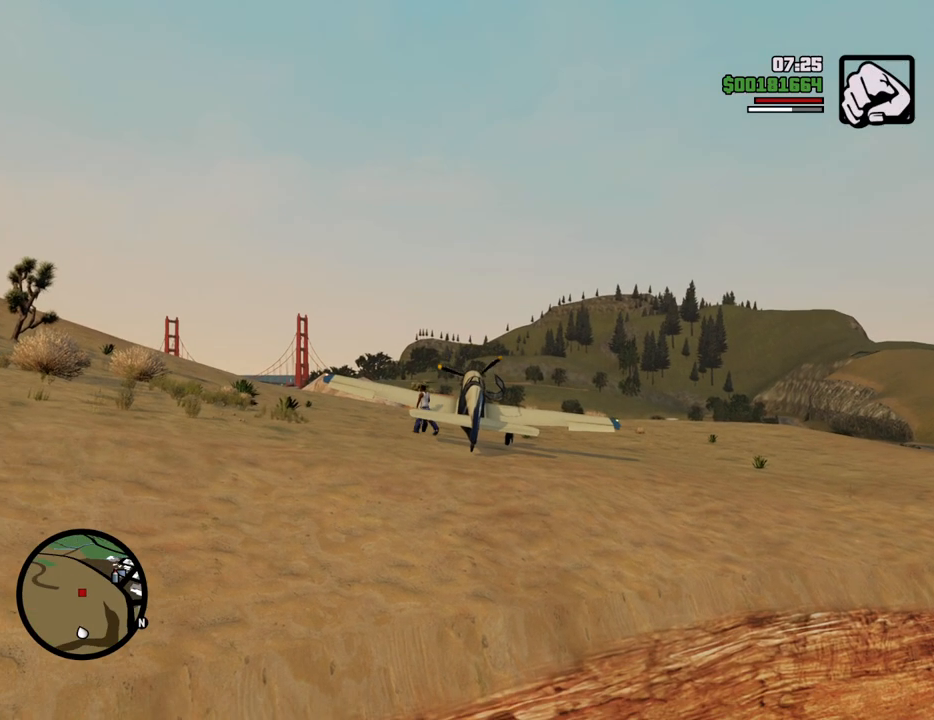
{"keys": ["a", "space", "w"], "mouse": [], "events": []}
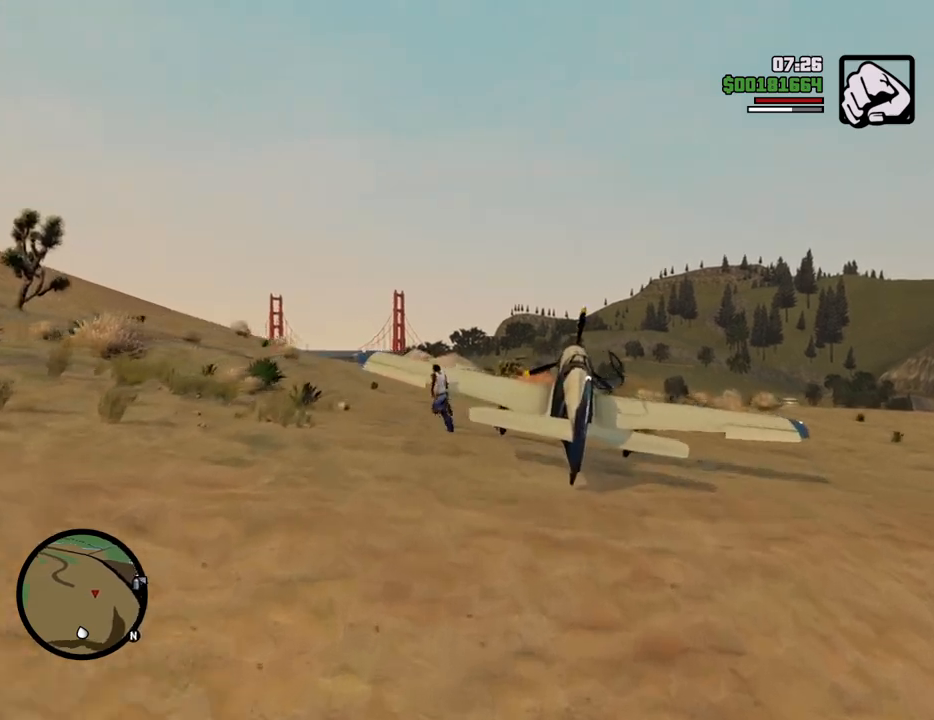
{"keys": ["space", "w"], "mouse": [], "events": [[317, "a", "up"]]}
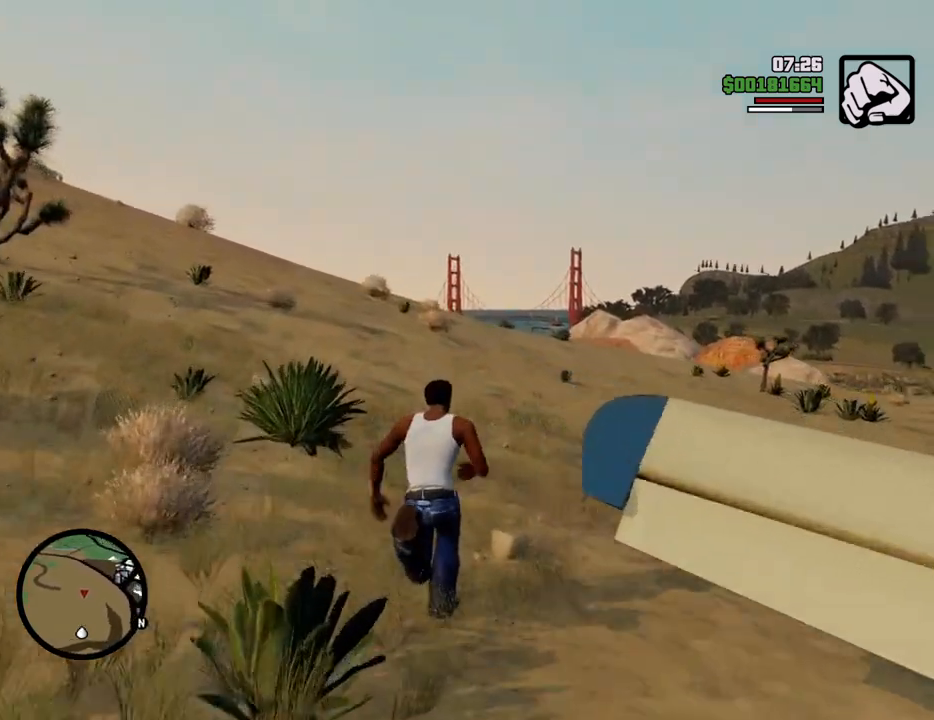
{"keys": ["space", "w"], "mouse": [], "events": [[184, "d", "down"], [384, "d", "up"]]}
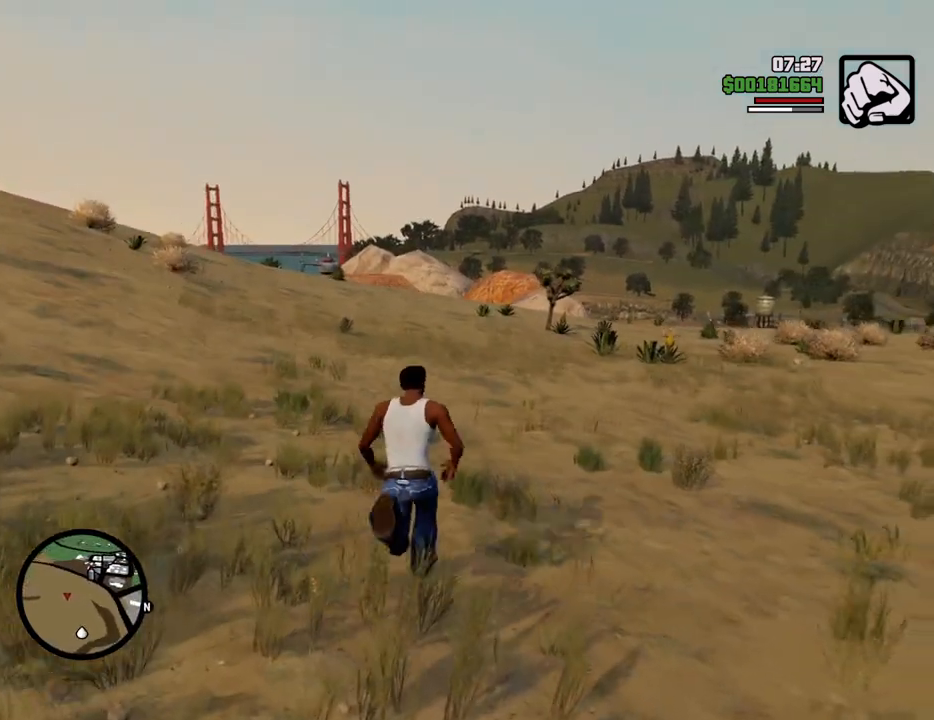
{"keys": ["space", "w"], "mouse": [], "events": []}
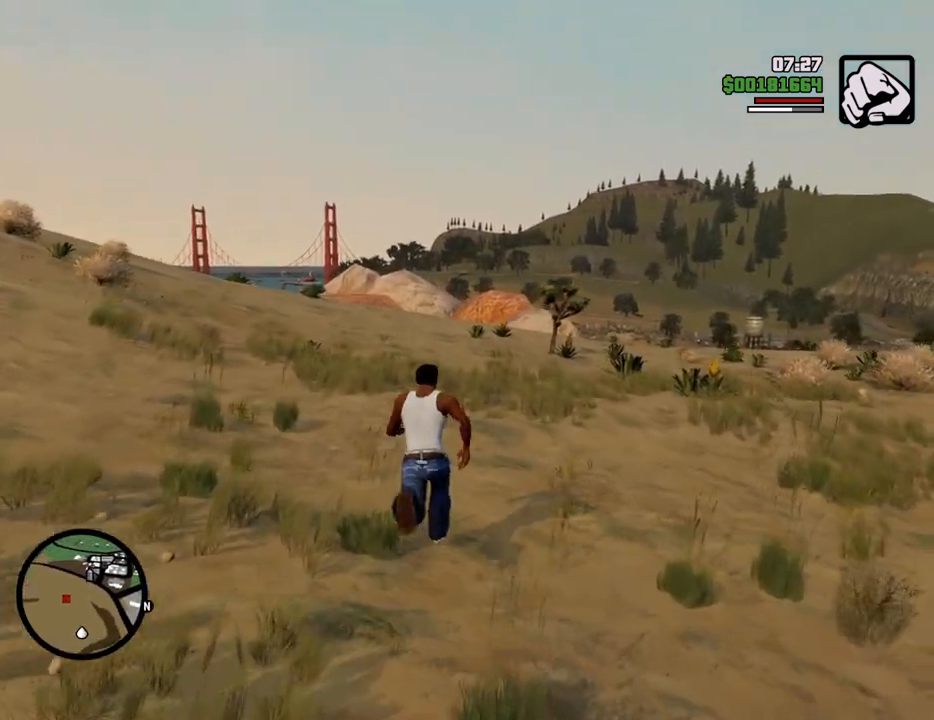
{"keys": ["space", "w"], "mouse": [], "events": []}
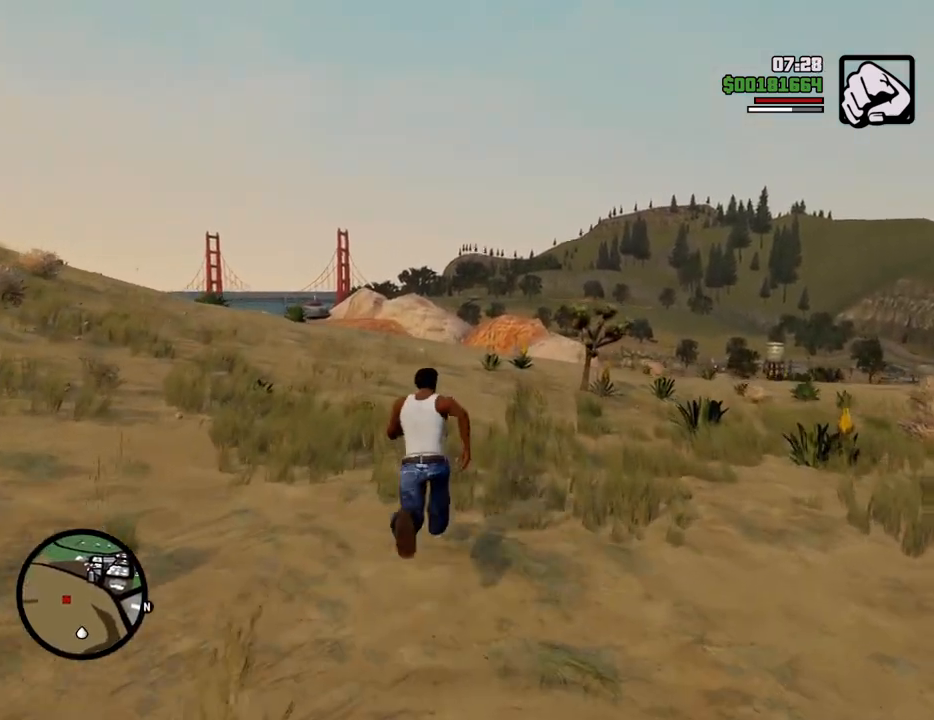
{"keys": ["space", "w"], "mouse": [], "events": []}
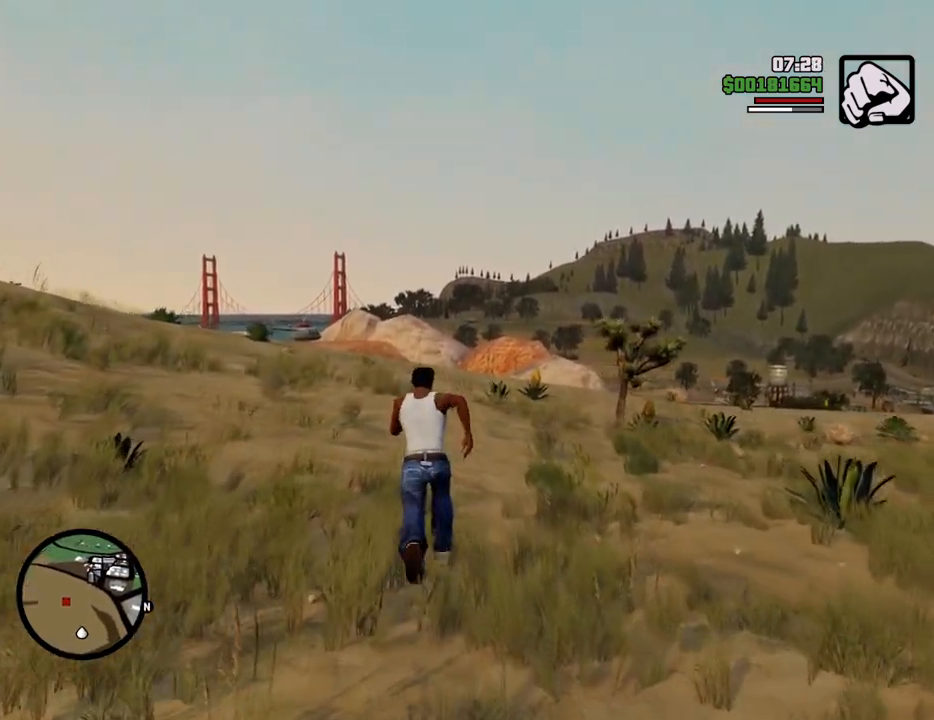
{"keys": ["space", "w"], "mouse": [], "events": []}
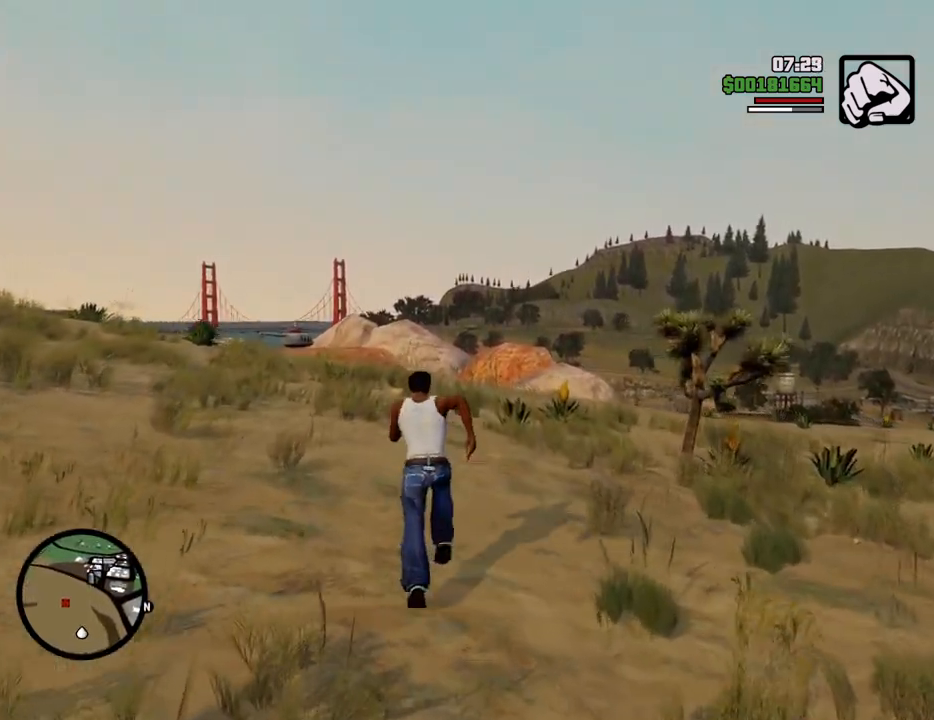
{"keys": ["space", "w"], "mouse": [], "events": []}